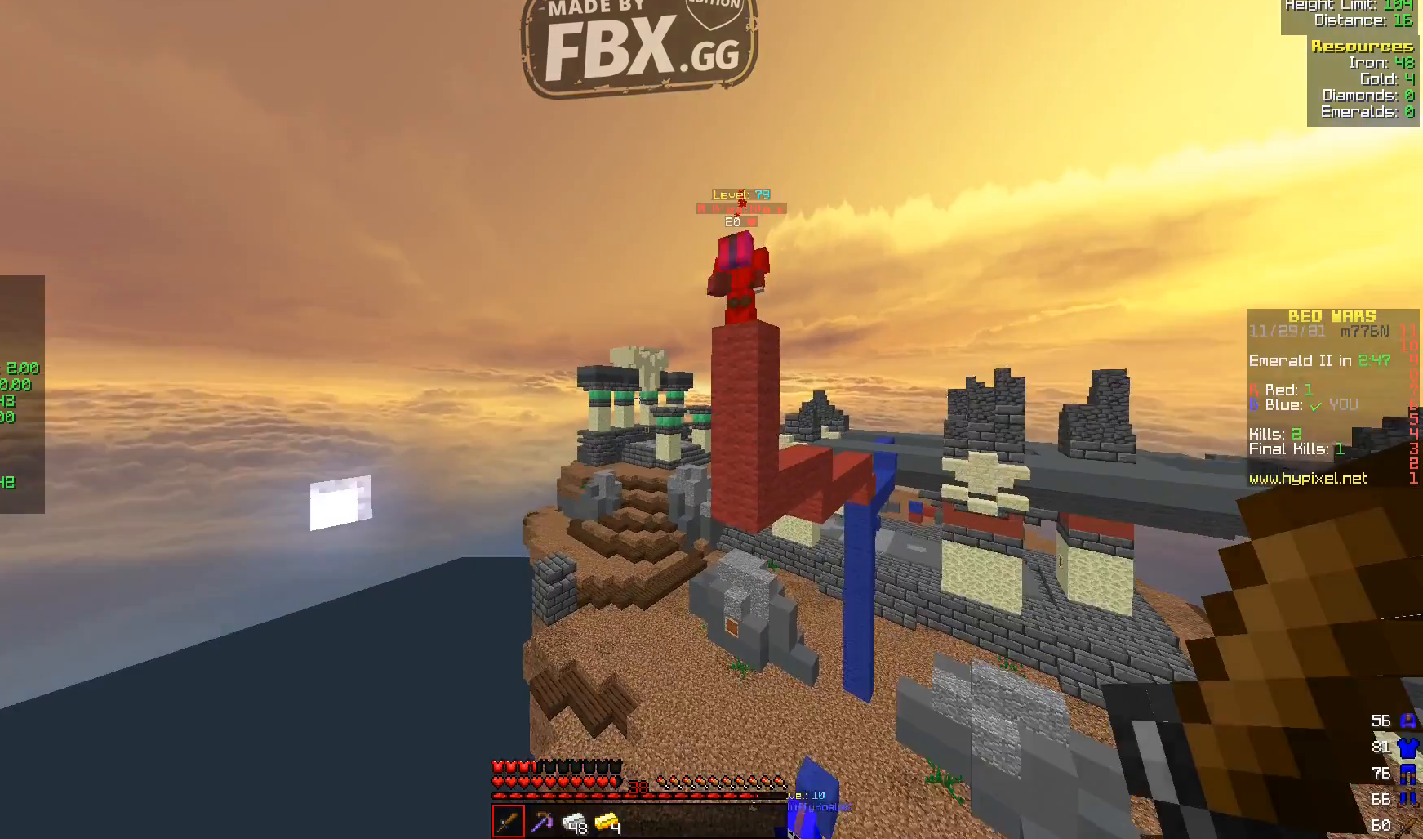
Gameplay with keyboard; each line is a JSON object with the keys held at the frame after it. "events" lists presses ("down") and releases ("up") of "a", "d", "s" and "w" between this image and that frame as [ms after this image, input, new state], when the widget could be followed in between. No other keys are recorded. Mouse input is not recorded.
{"keys": [], "events": []}
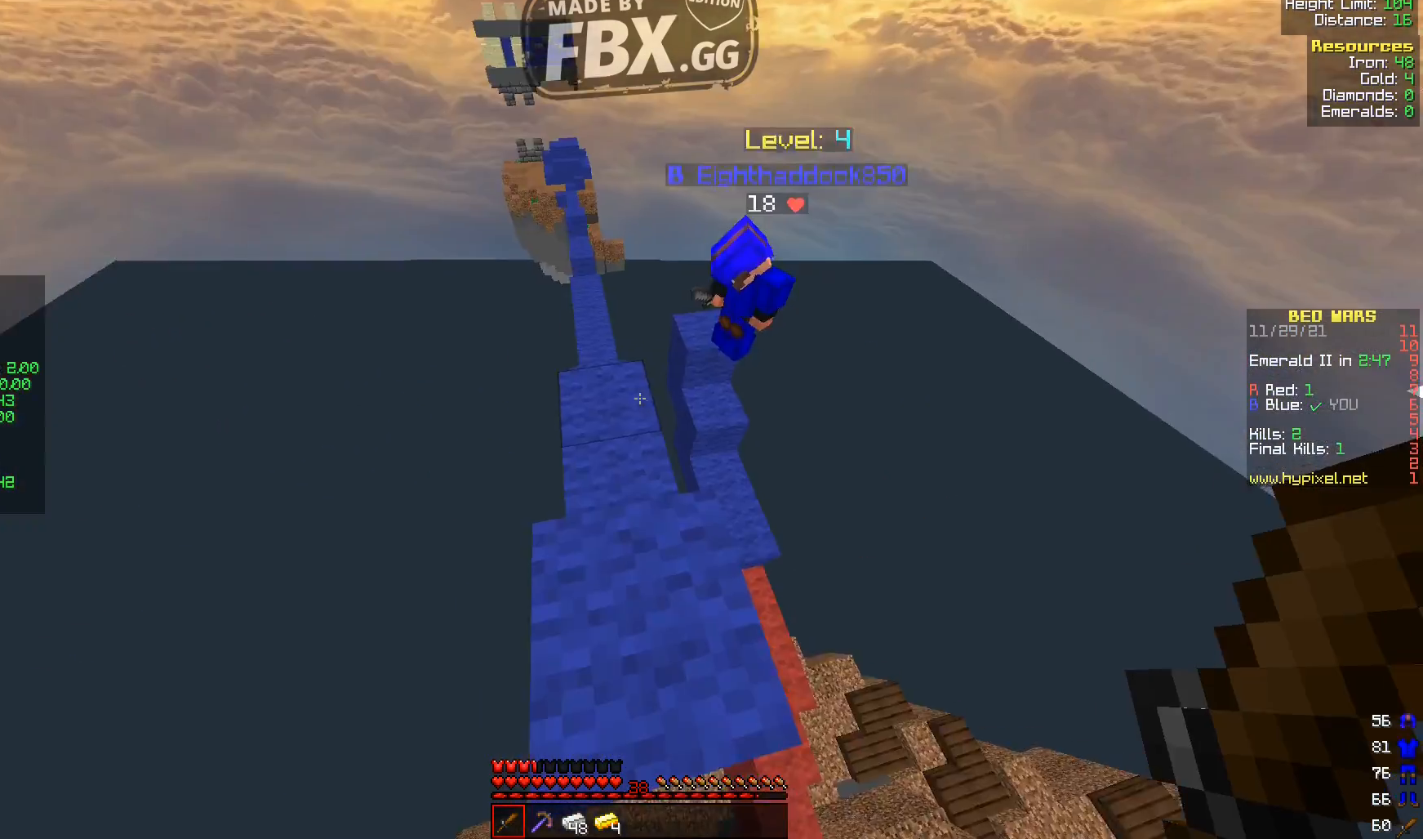
{"keys": ["w"], "events": [[40, "w", "down"]]}
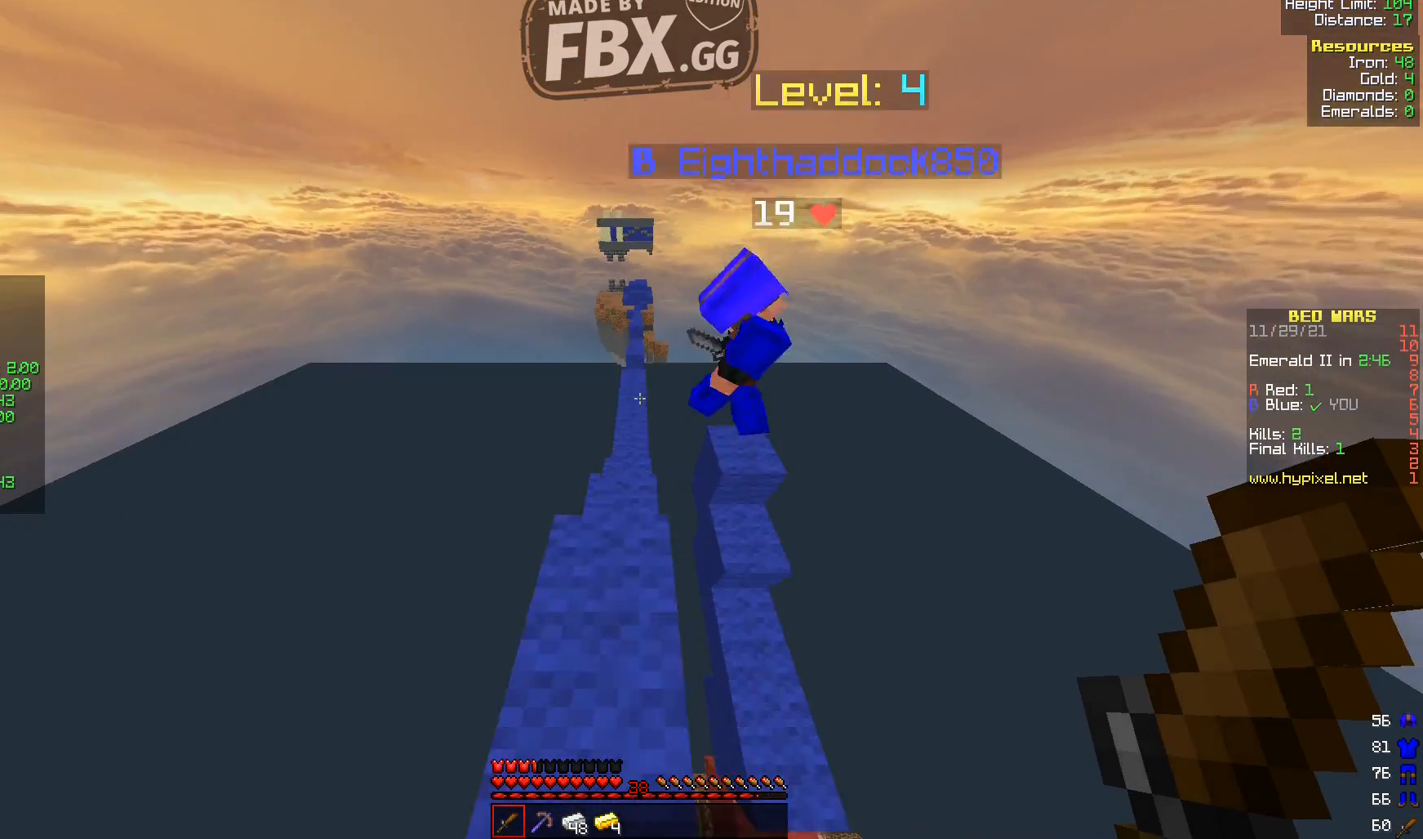
{"keys": ["w"], "events": [[240, "a", "down"], [320, "a", "up"]]}
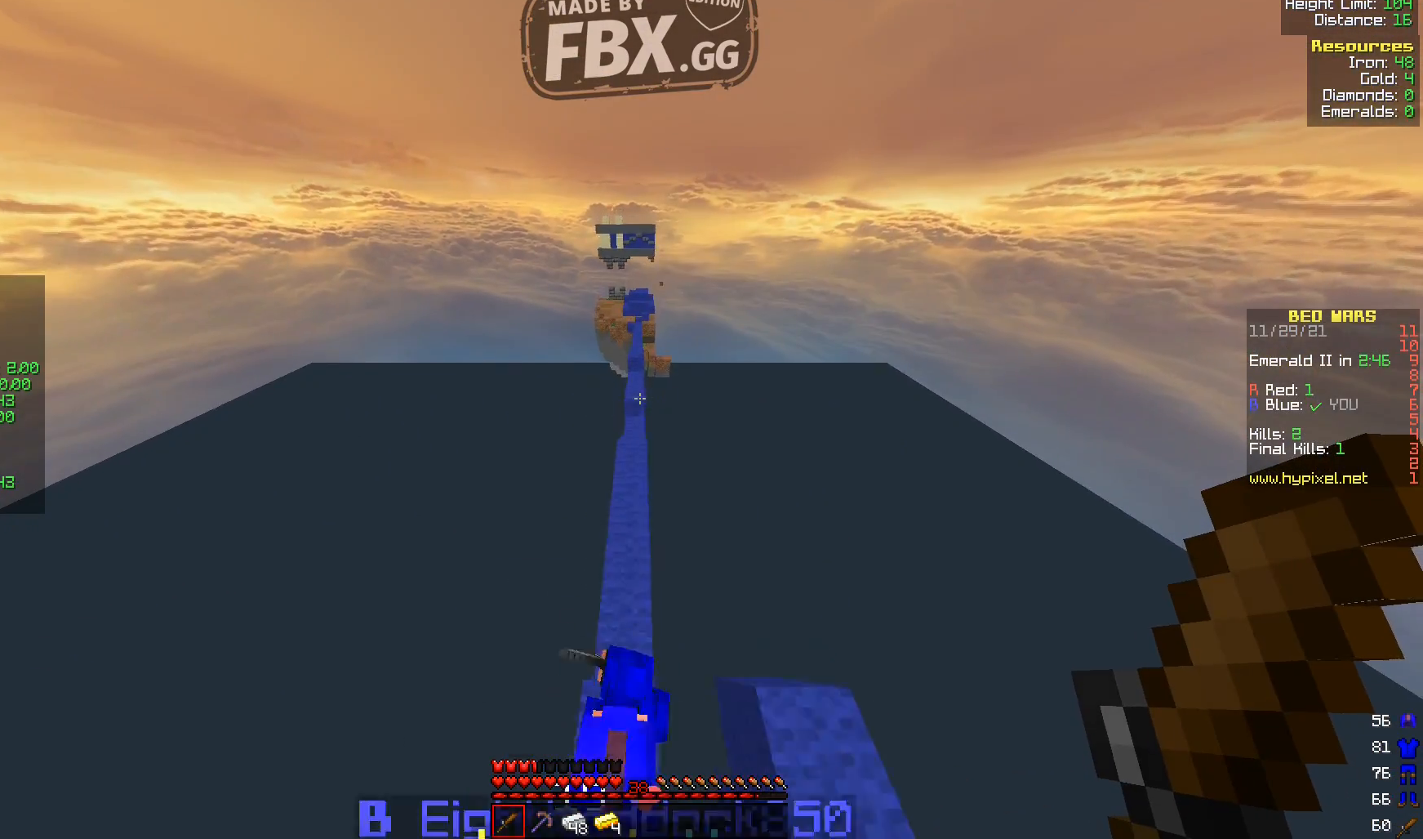
{"keys": ["w"], "events": [[120, "a", "down"], [200, "a", "up"]]}
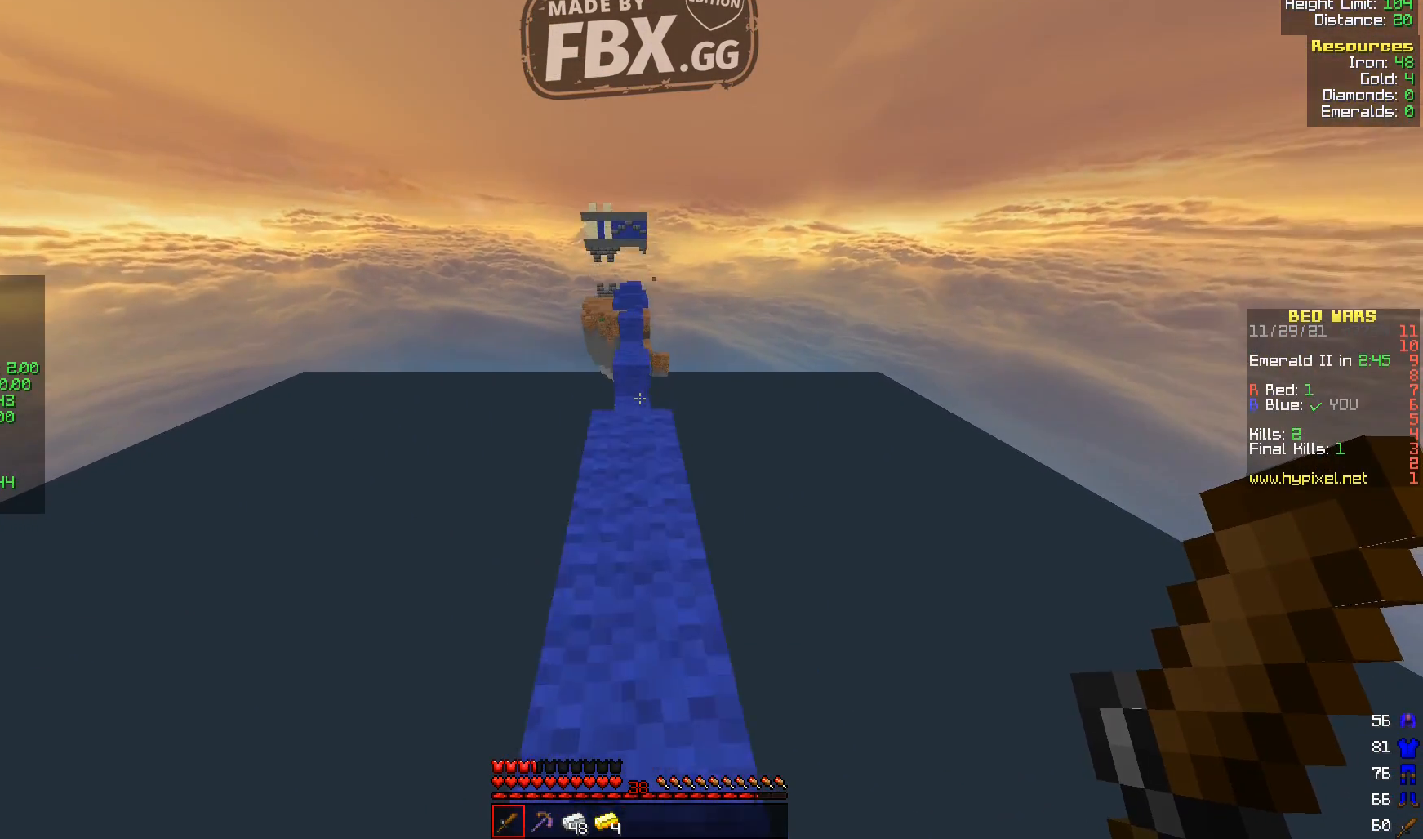
{"keys": ["w"], "events": []}
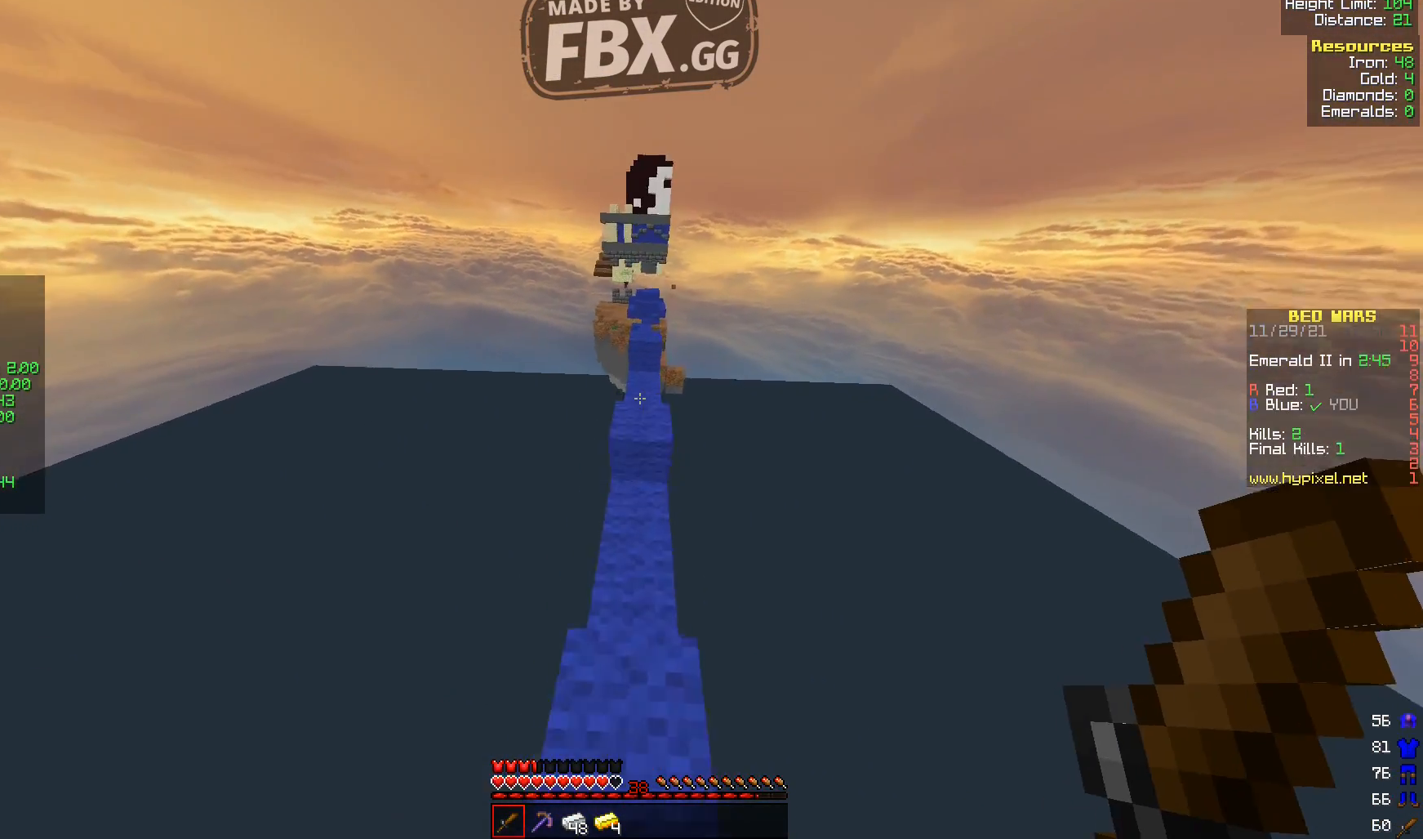
{"keys": ["w"], "events": []}
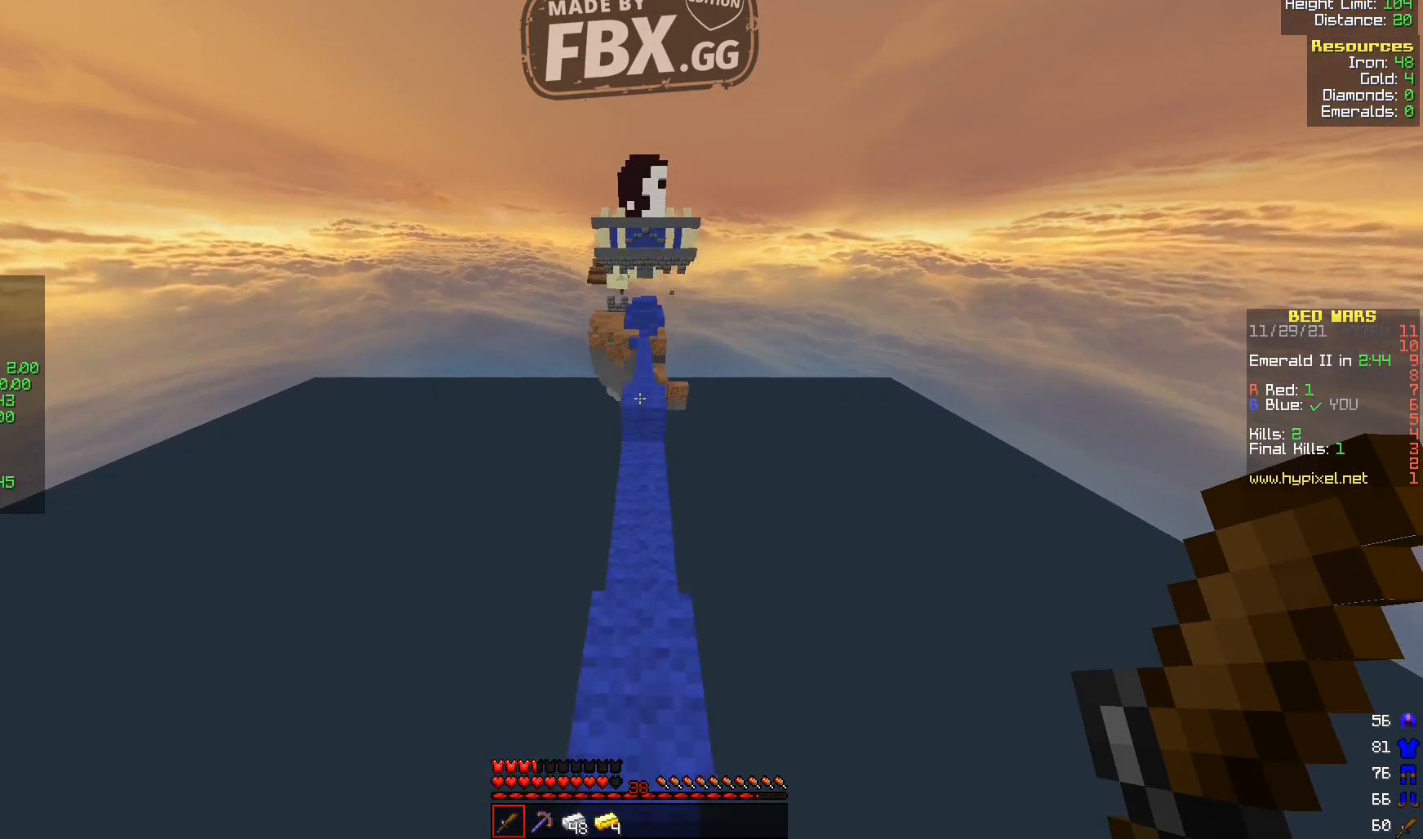
{"keys": ["w"], "events": [[40, "a", "down"], [160, "a", "up"]]}
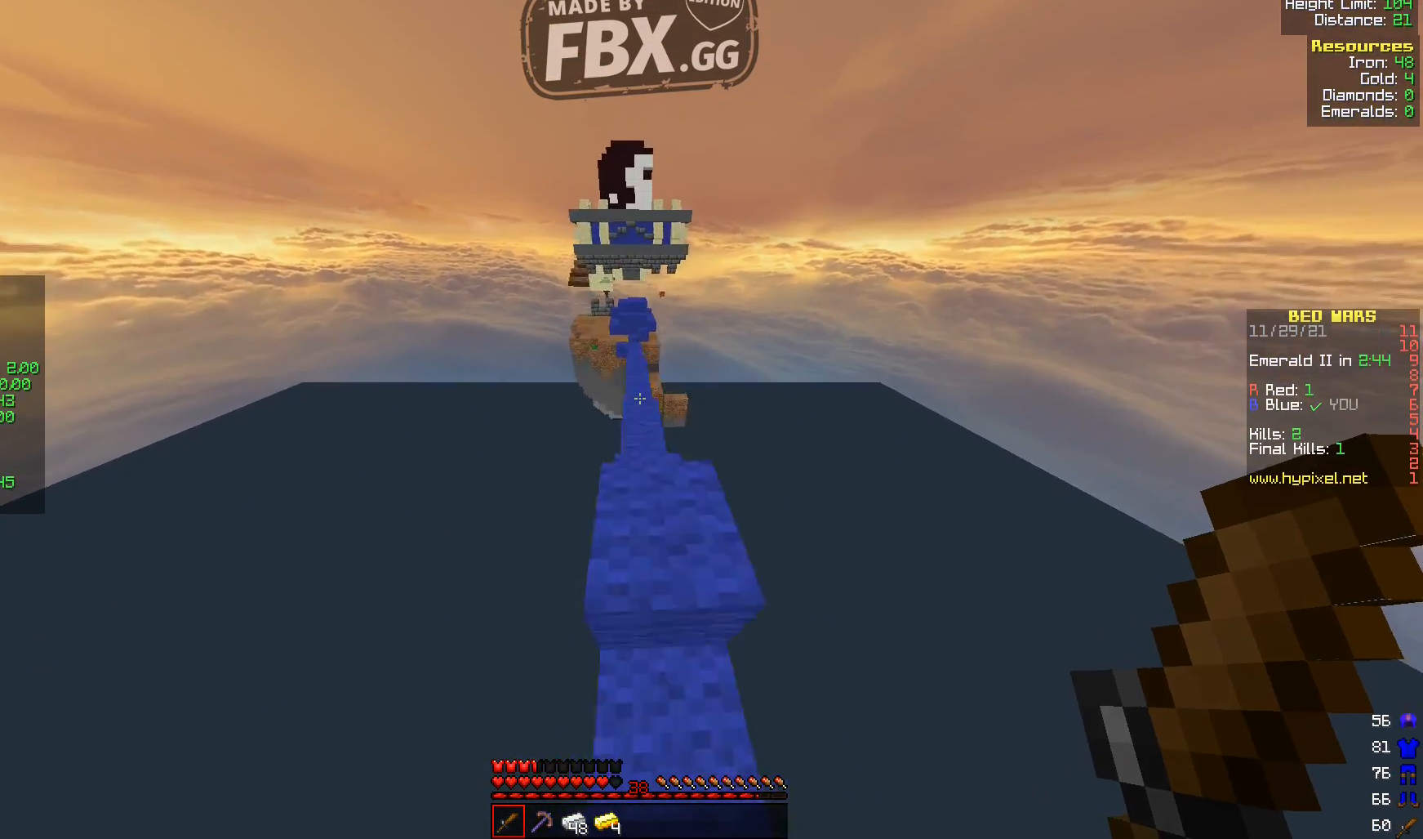
{"keys": ["w"], "events": []}
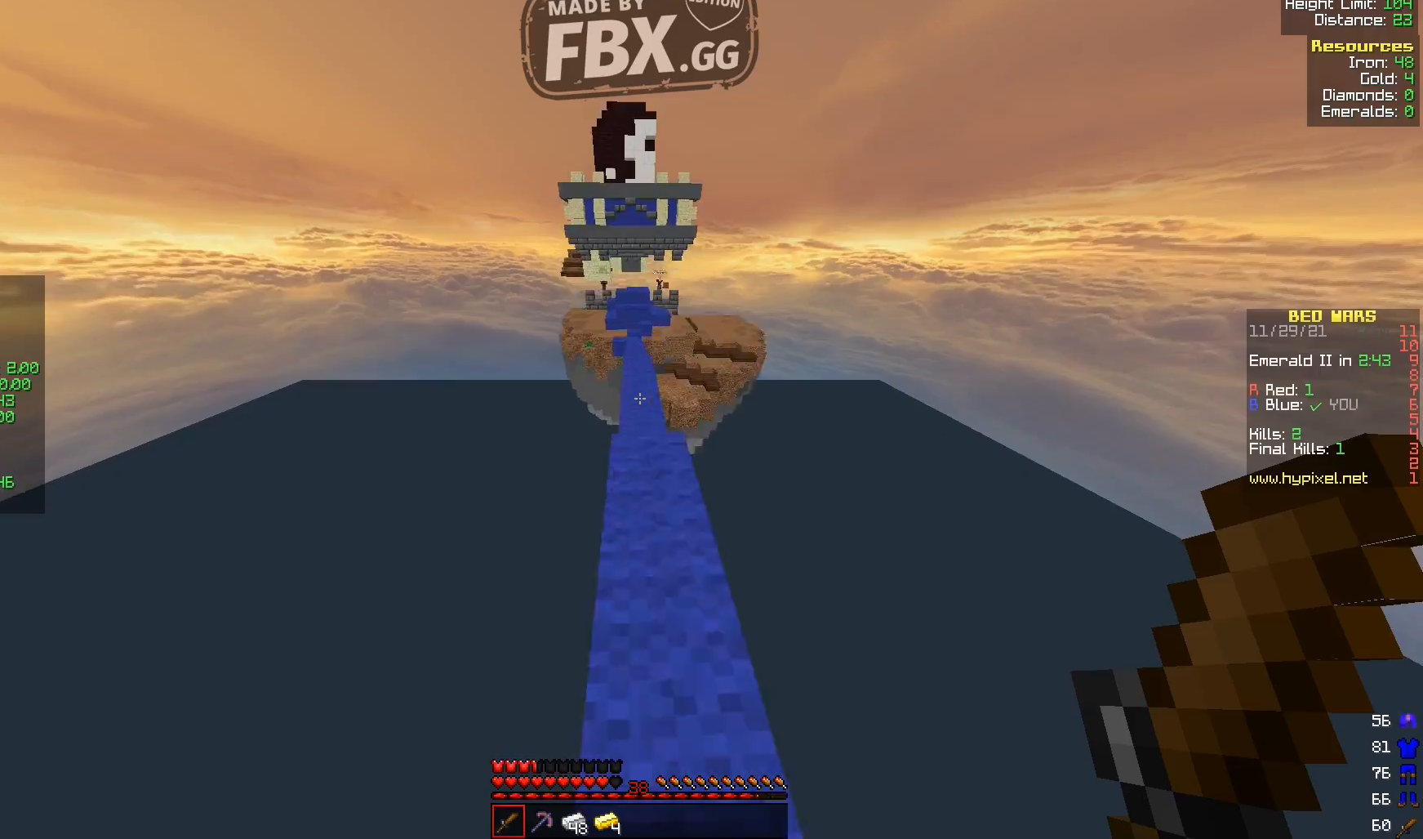
{"keys": ["w"], "events": []}
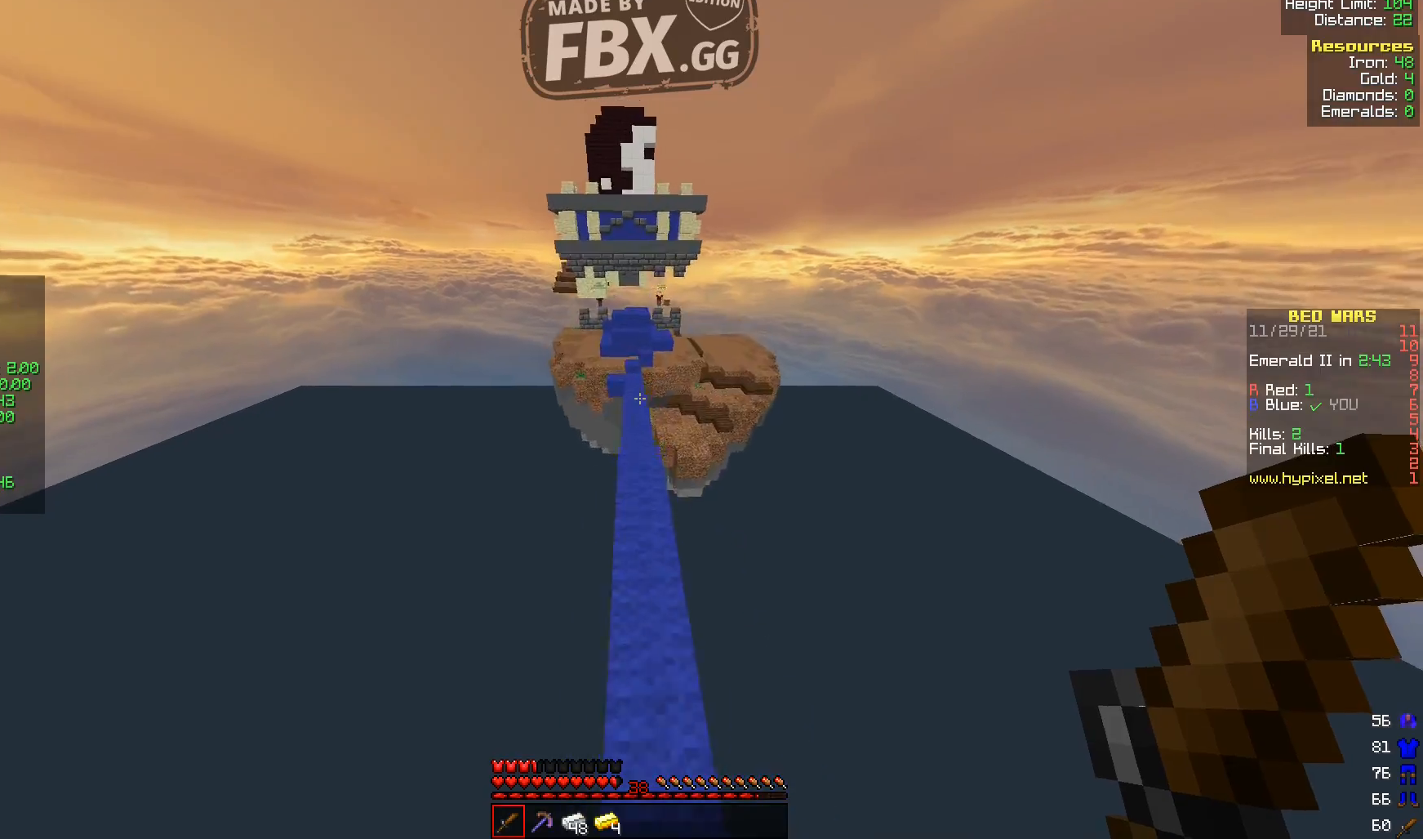
{"keys": ["w"], "events": []}
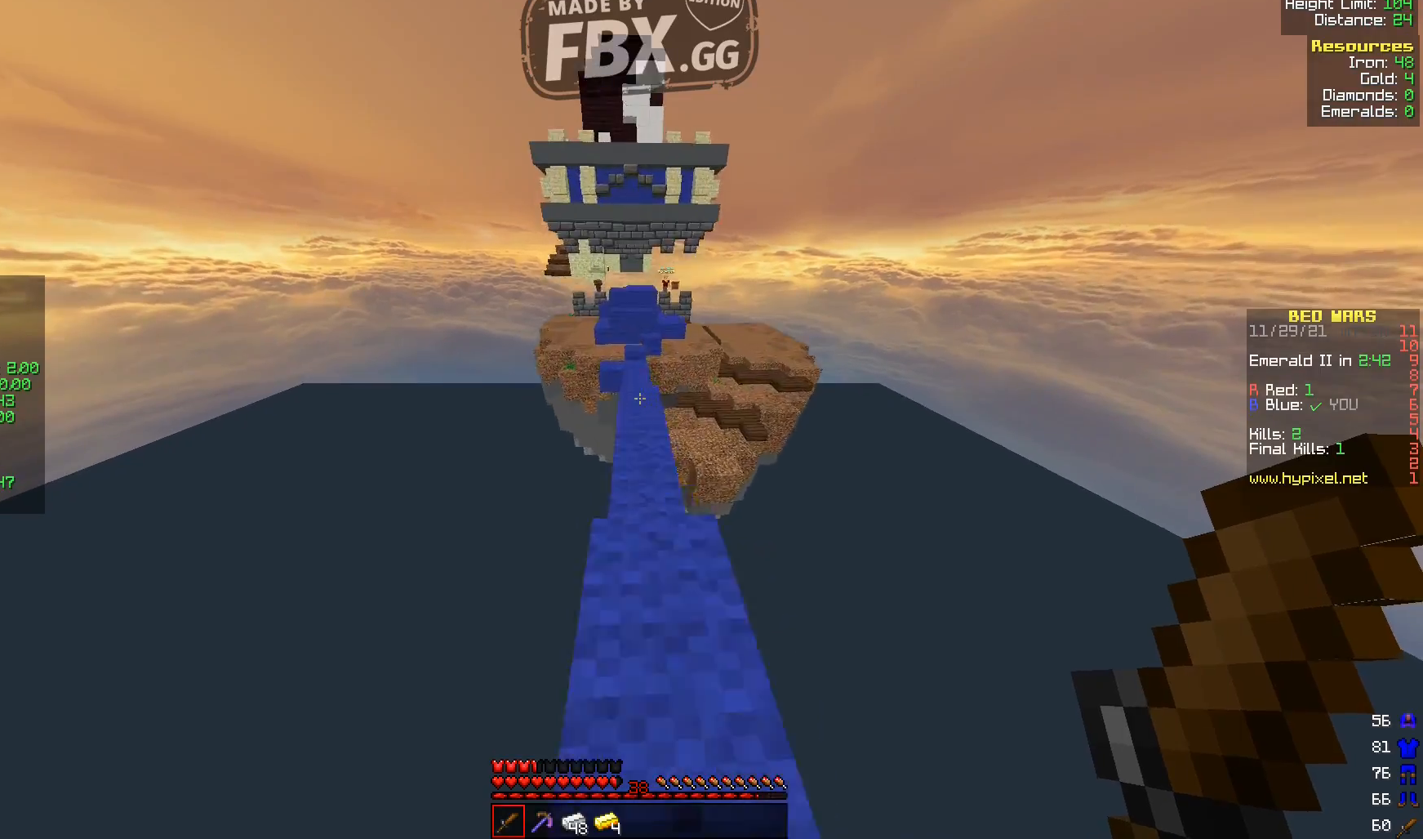
{"keys": ["w"], "events": []}
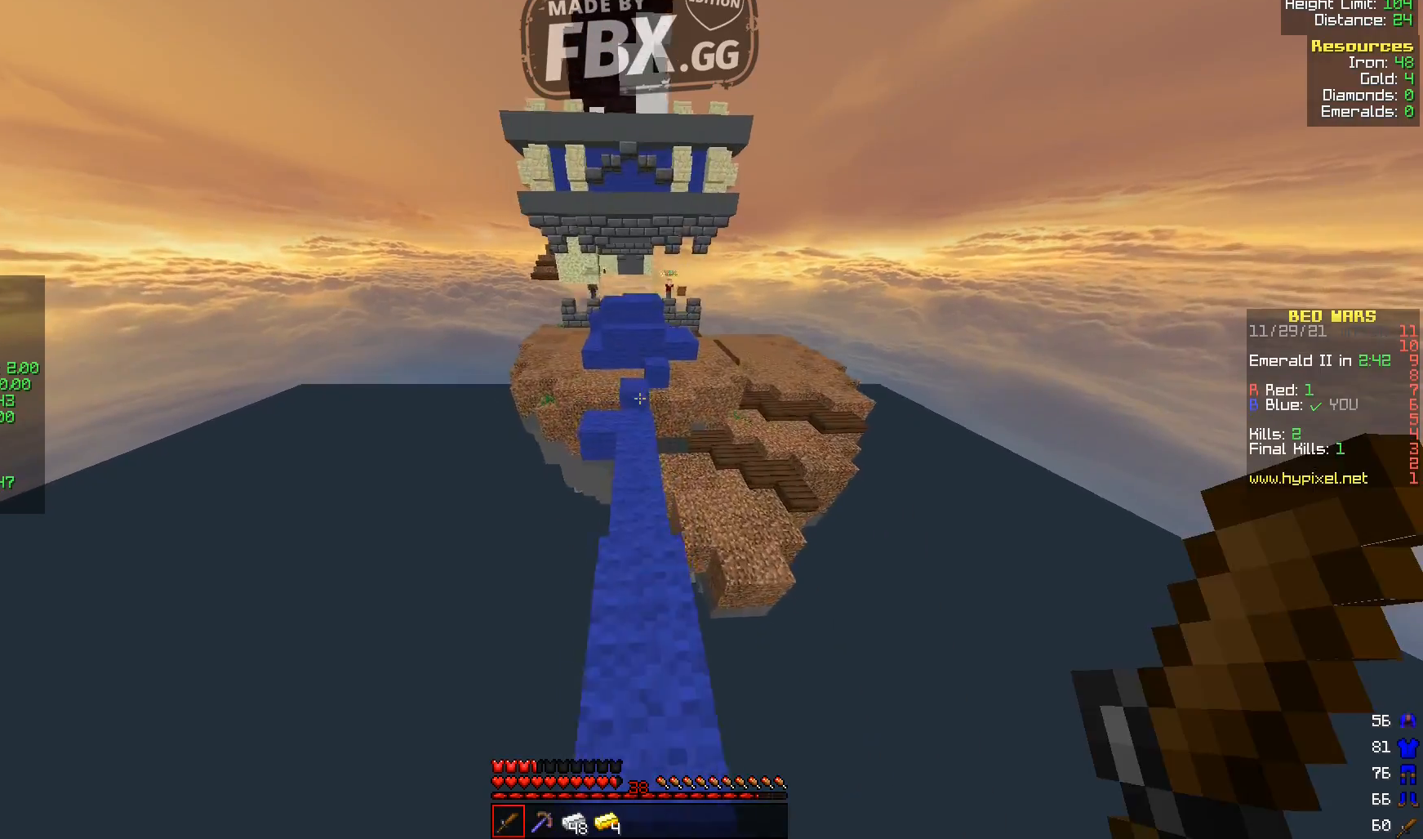
{"keys": ["w"], "events": [[400, "a", "down"], [480, "a", "up"]]}
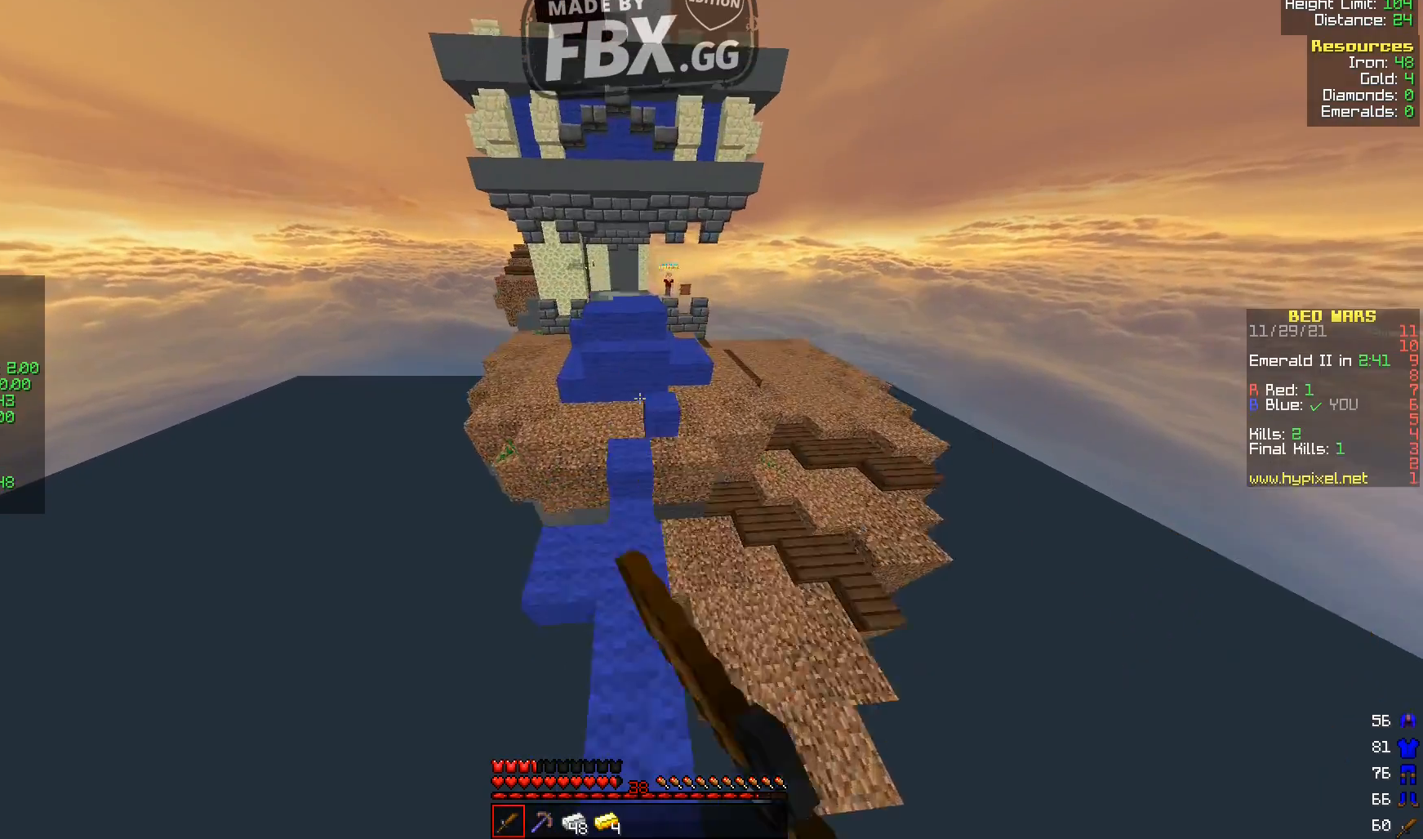
{"keys": ["w"], "events": []}
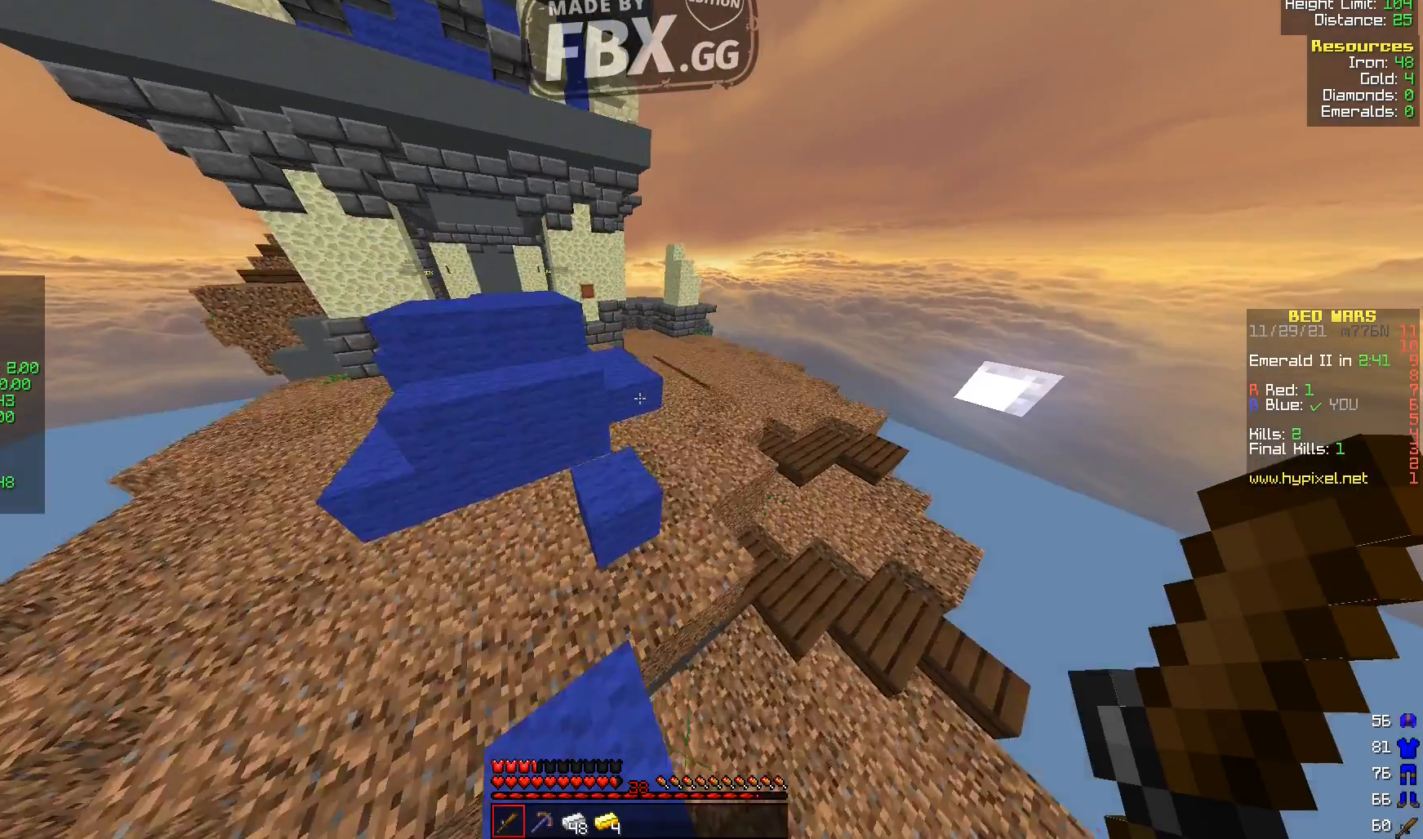
{"keys": ["w"], "events": [[80, "d", "down"], [440, "d", "up"]]}
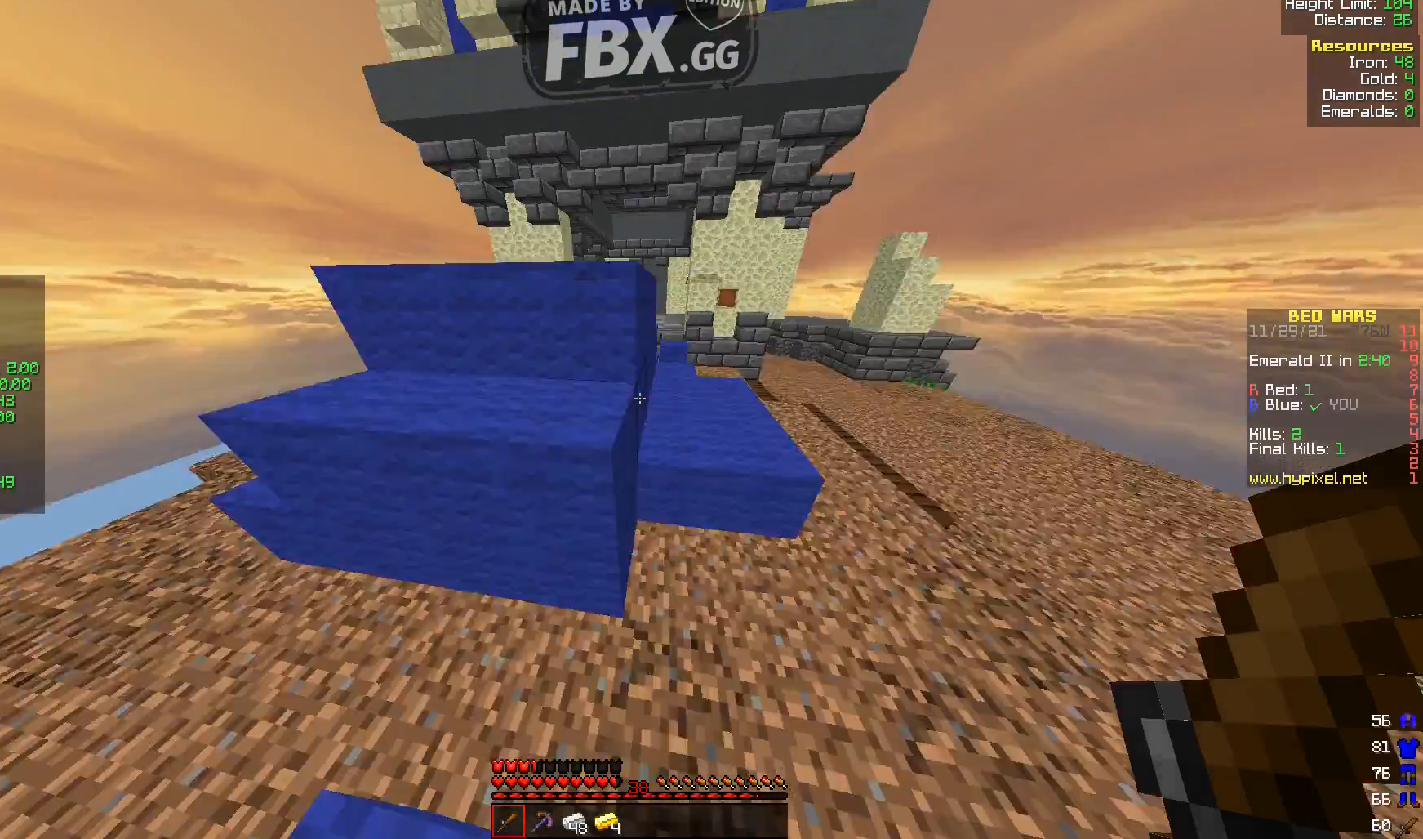
{"keys": ["w"], "events": []}
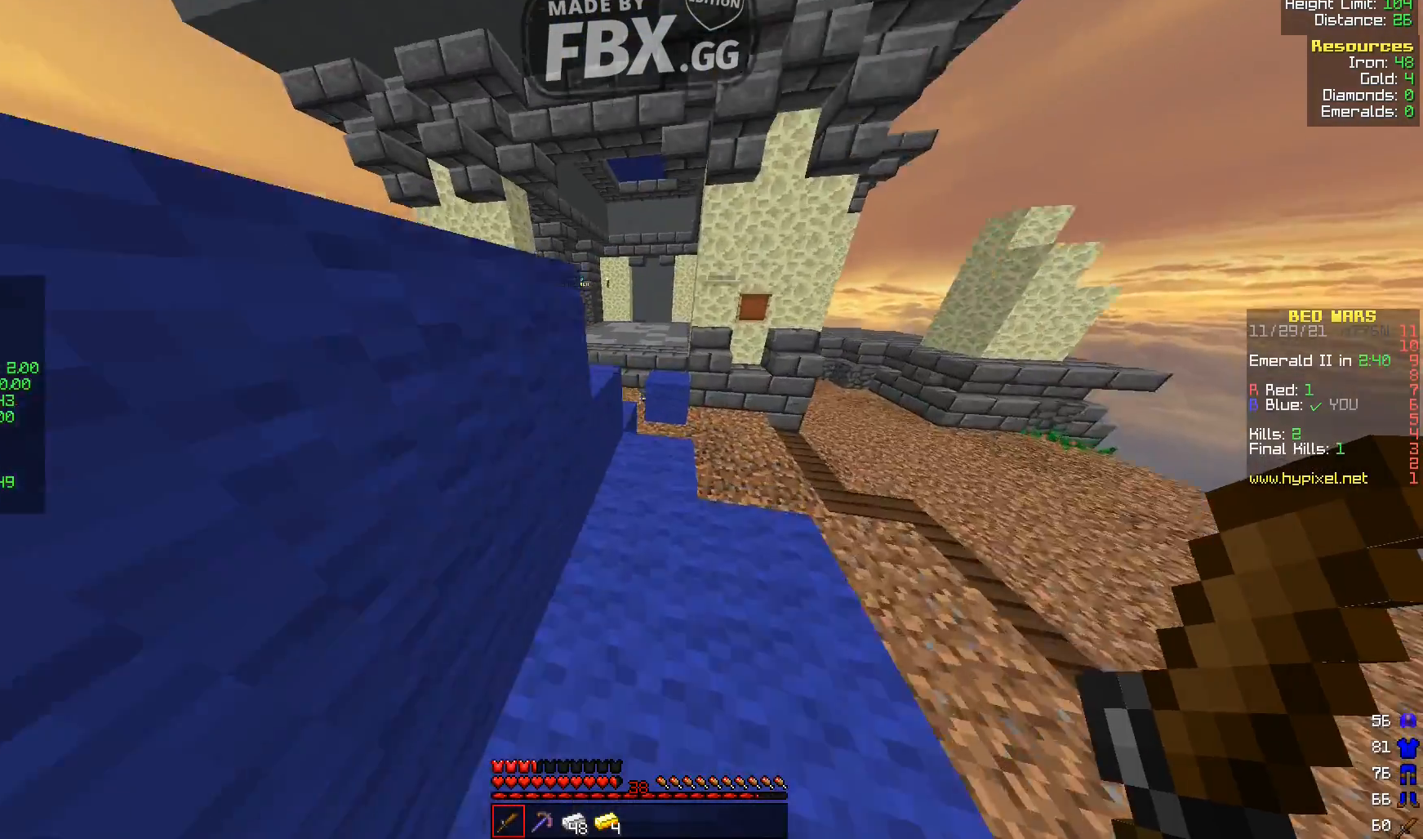
{"keys": ["a", "w"], "events": [[320, "a", "down"]]}
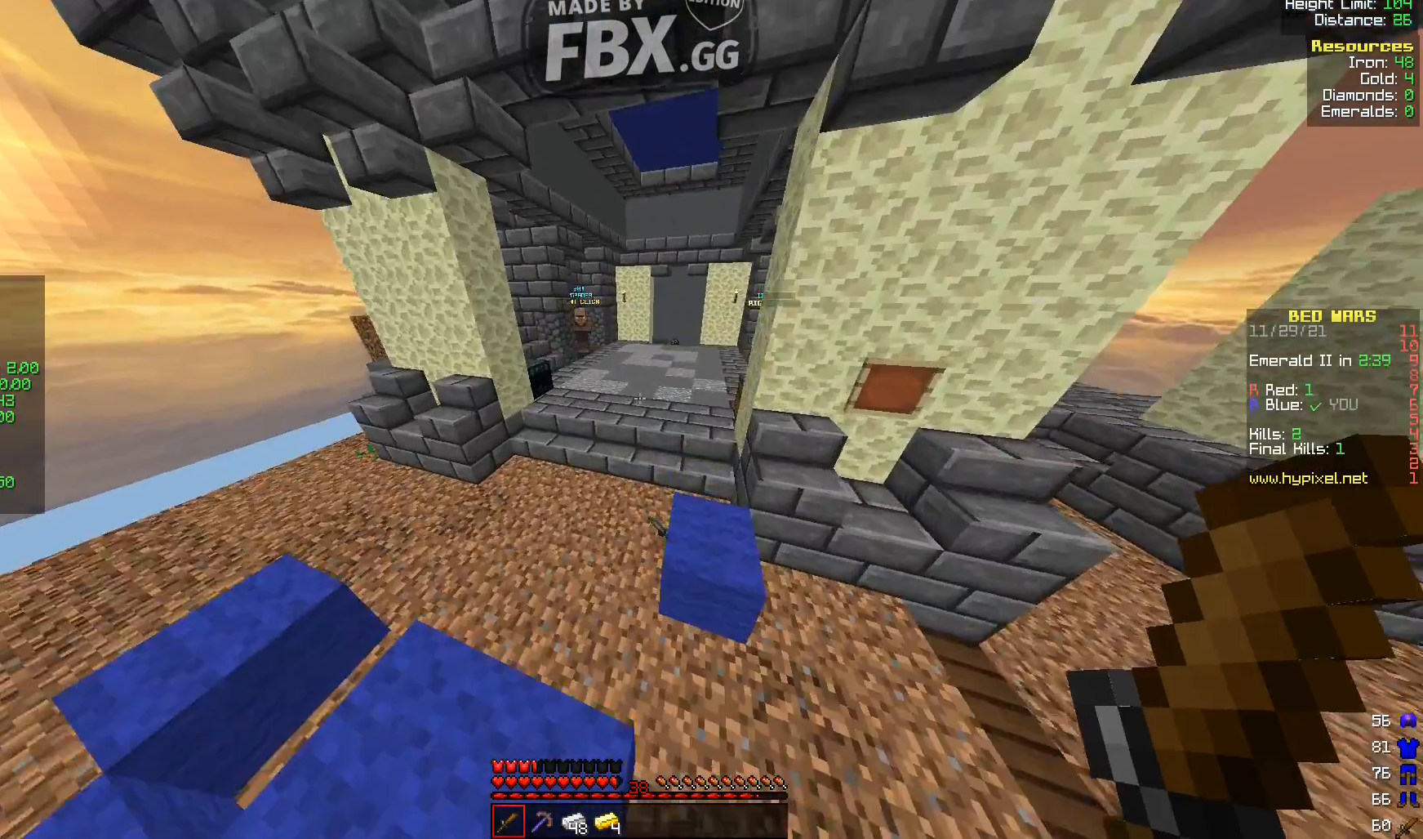
{"keys": ["w"], "events": [[120, "a", "up"]]}
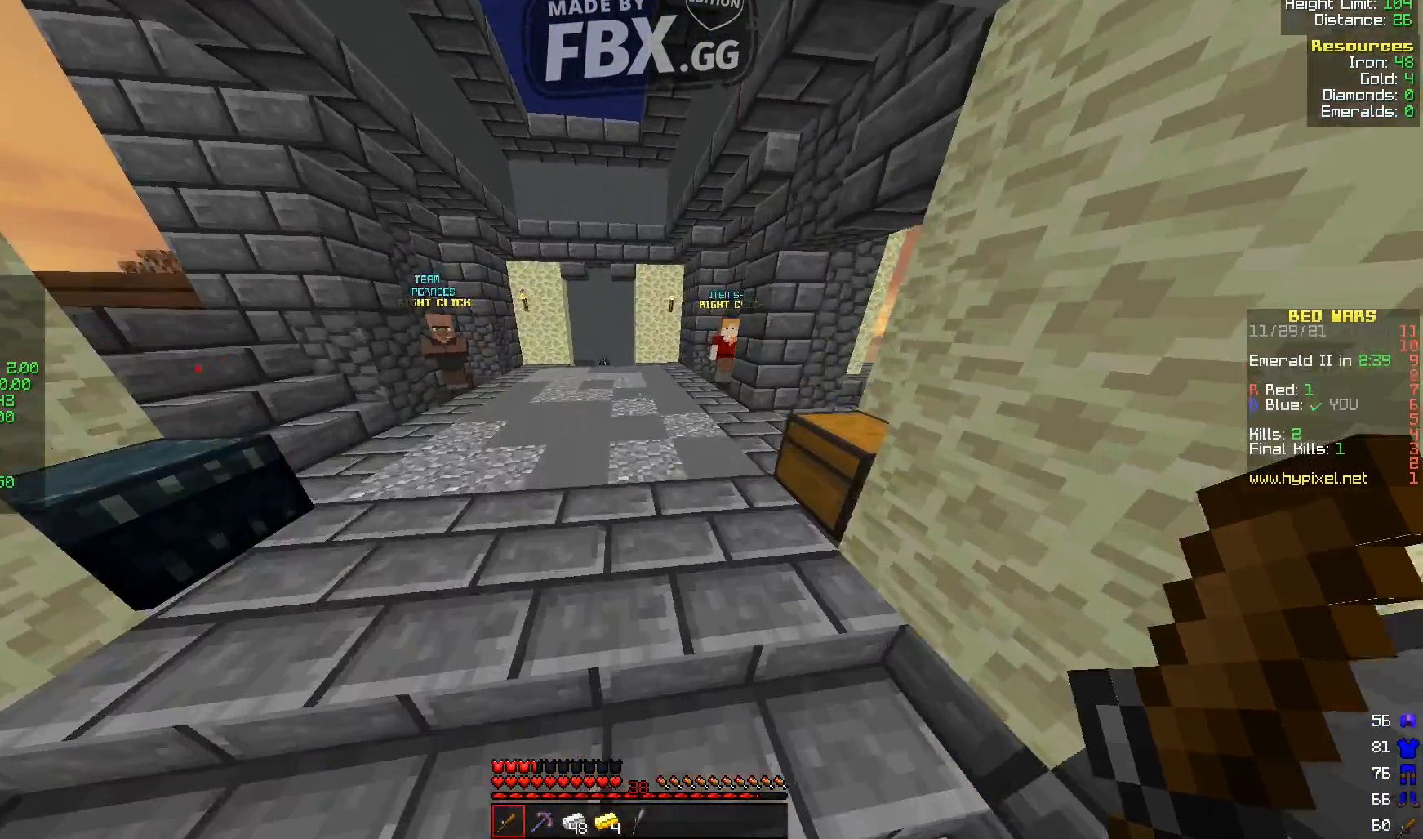
{"keys": ["a", "w"], "events": [[240, "a", "down"]]}
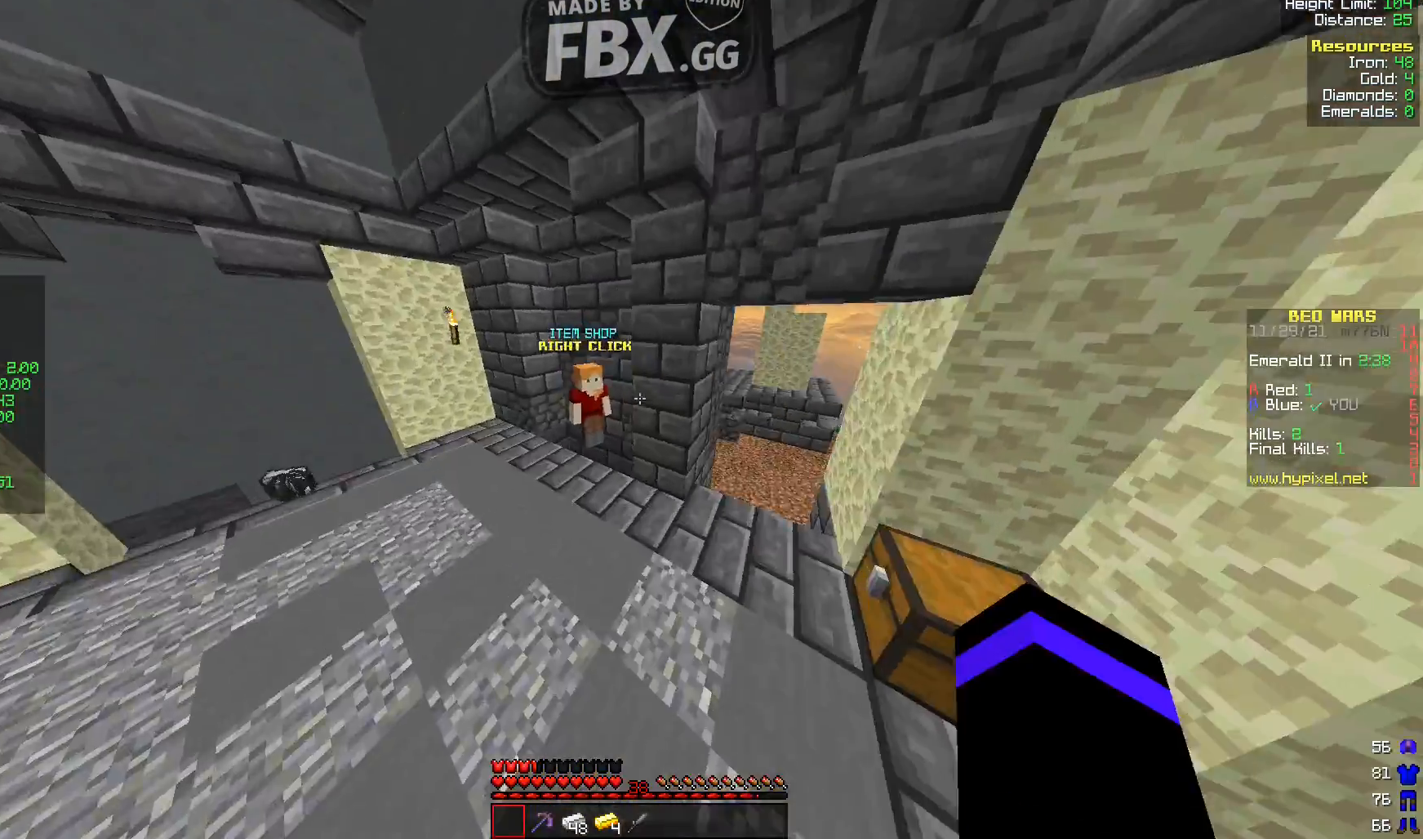
{"keys": [], "events": [[280, "a", "up"], [280, "w", "up"]]}
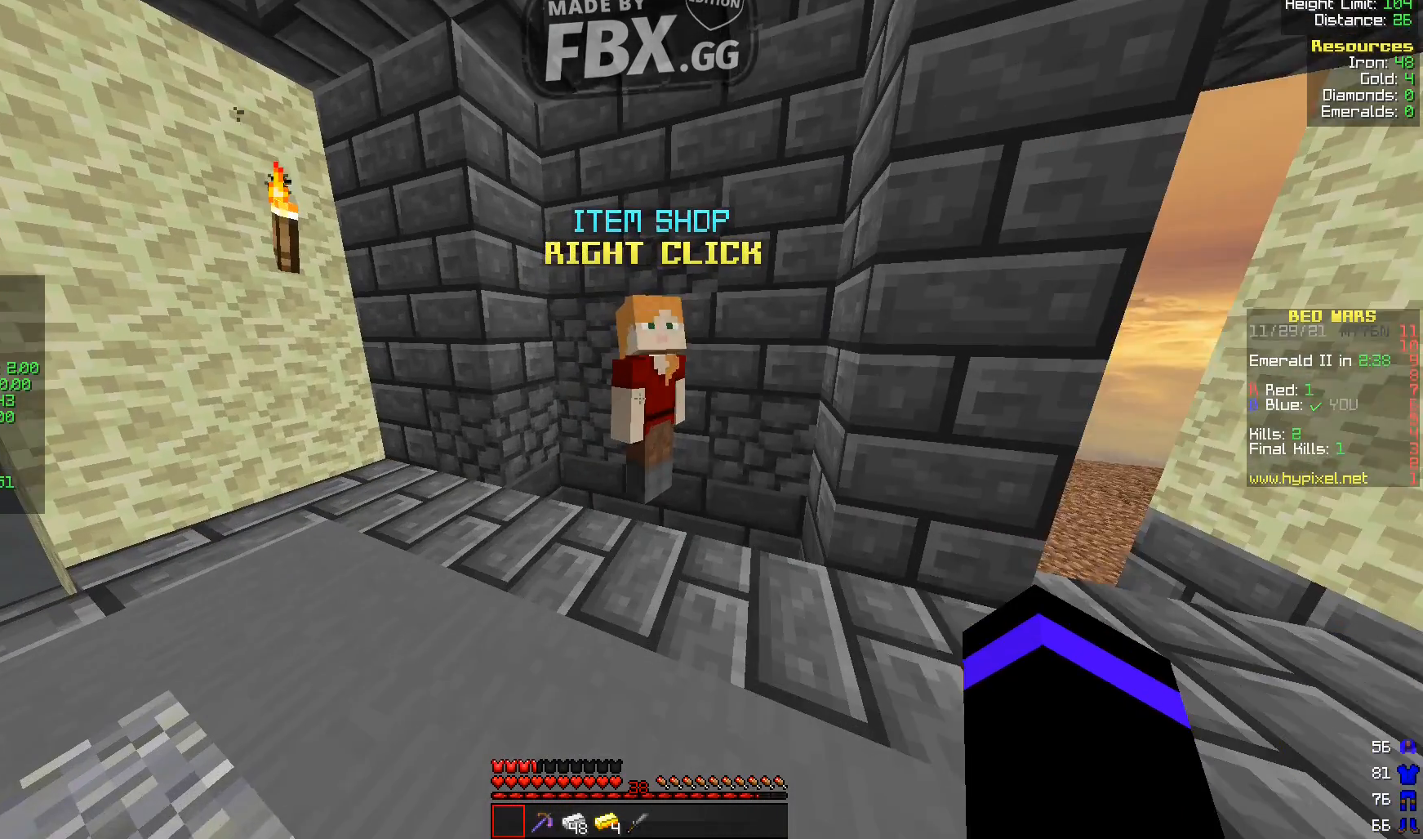
{"keys": [], "events": []}
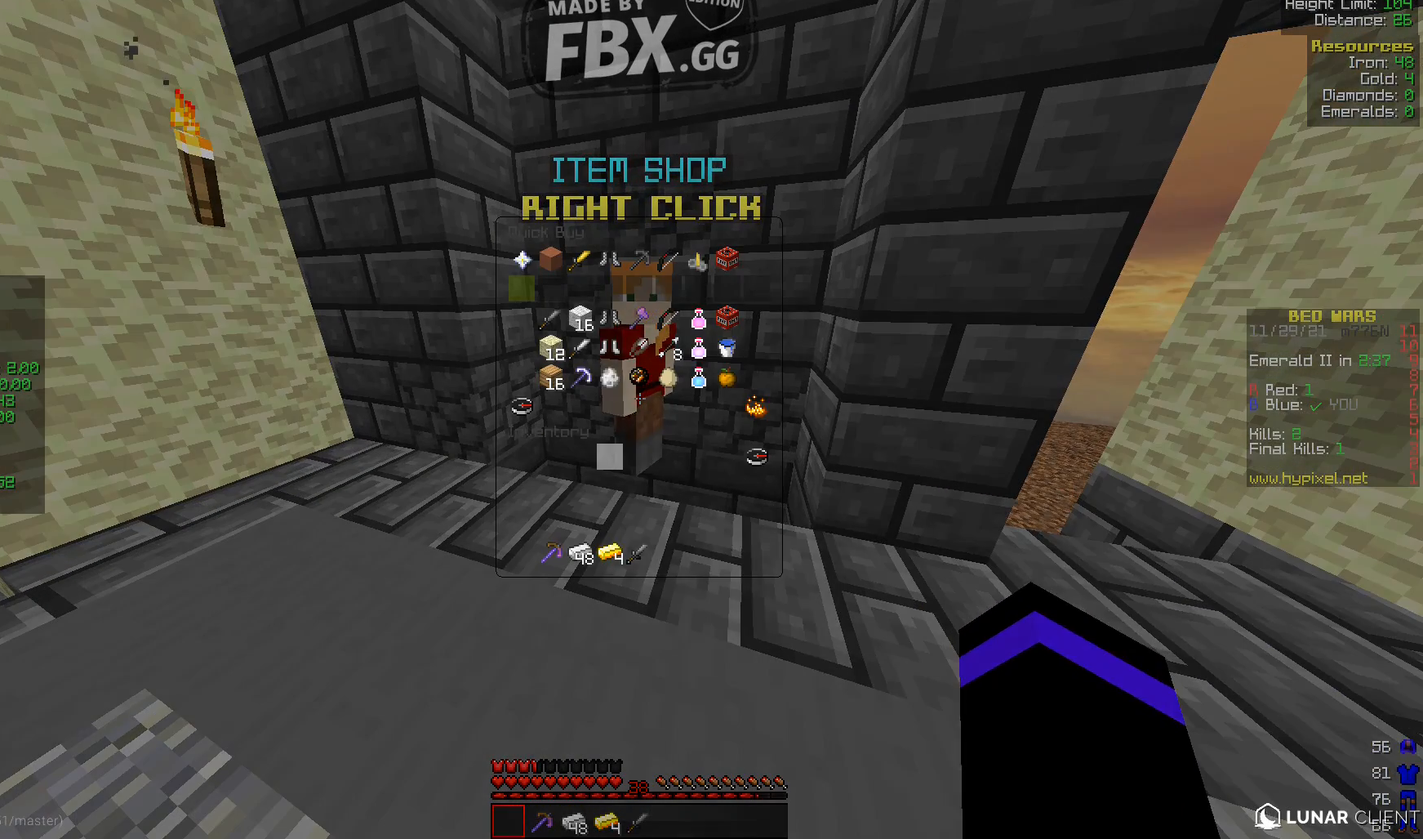
{"keys": [], "events": []}
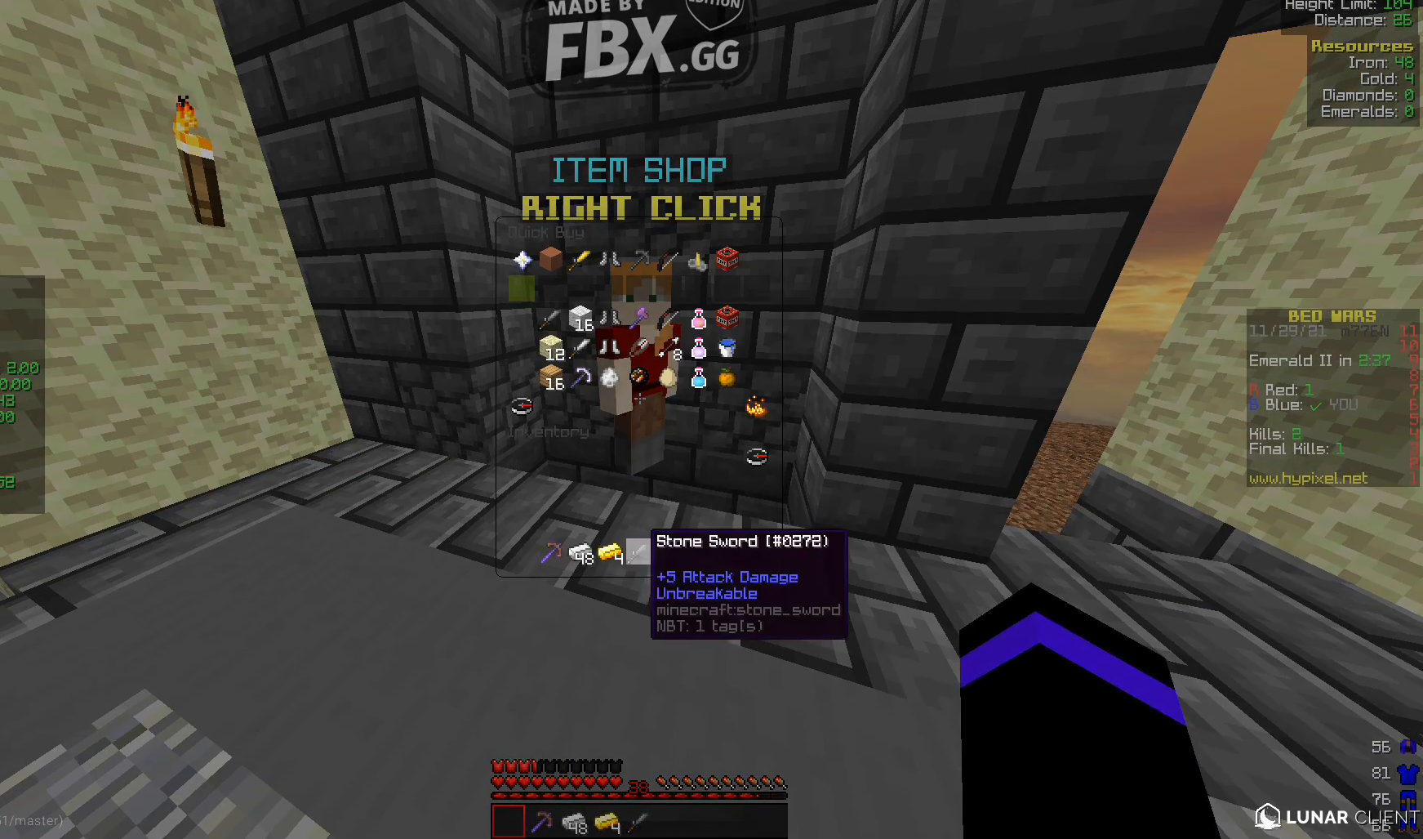
{"keys": [], "events": []}
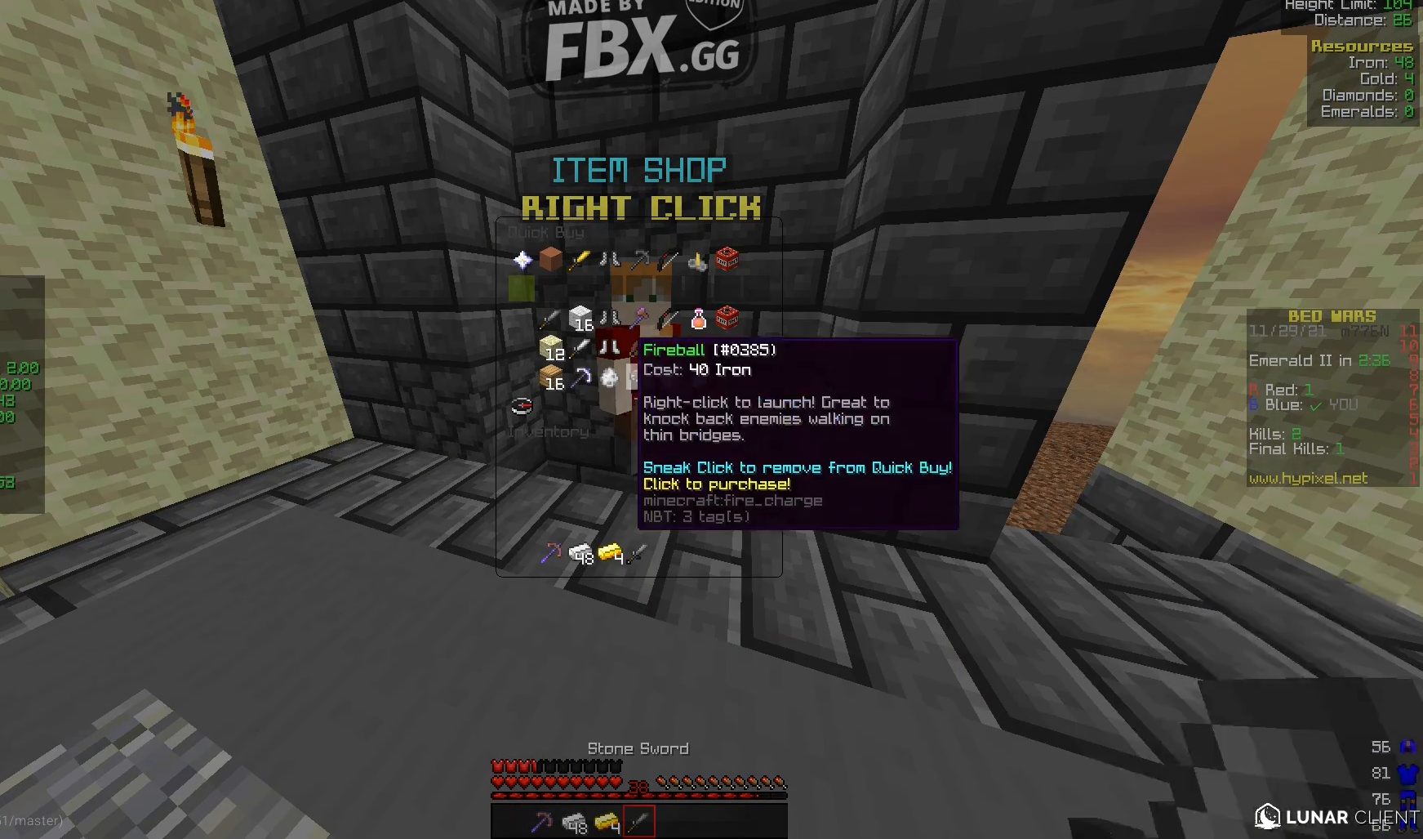
{"keys": [], "events": []}
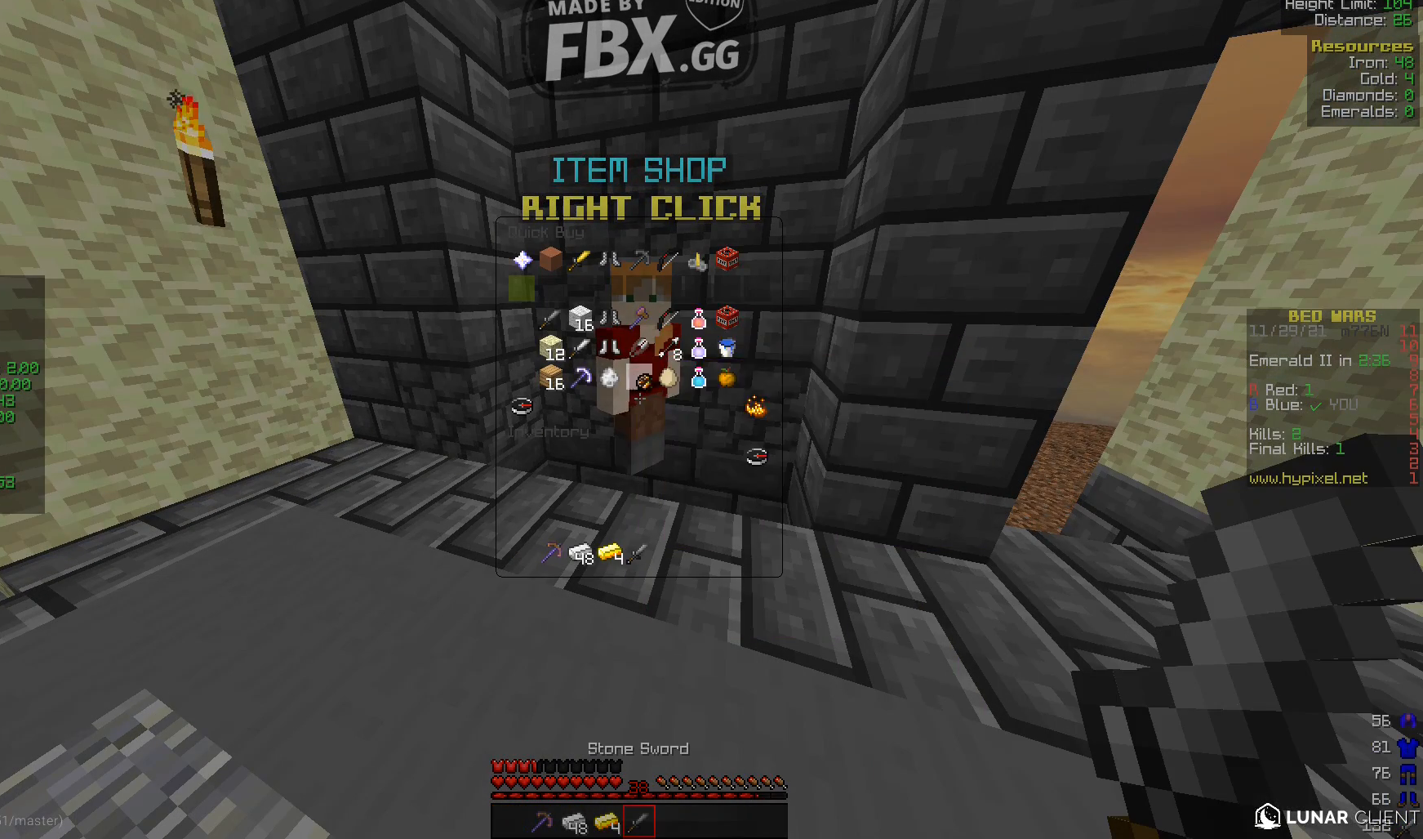
{"keys": [], "events": []}
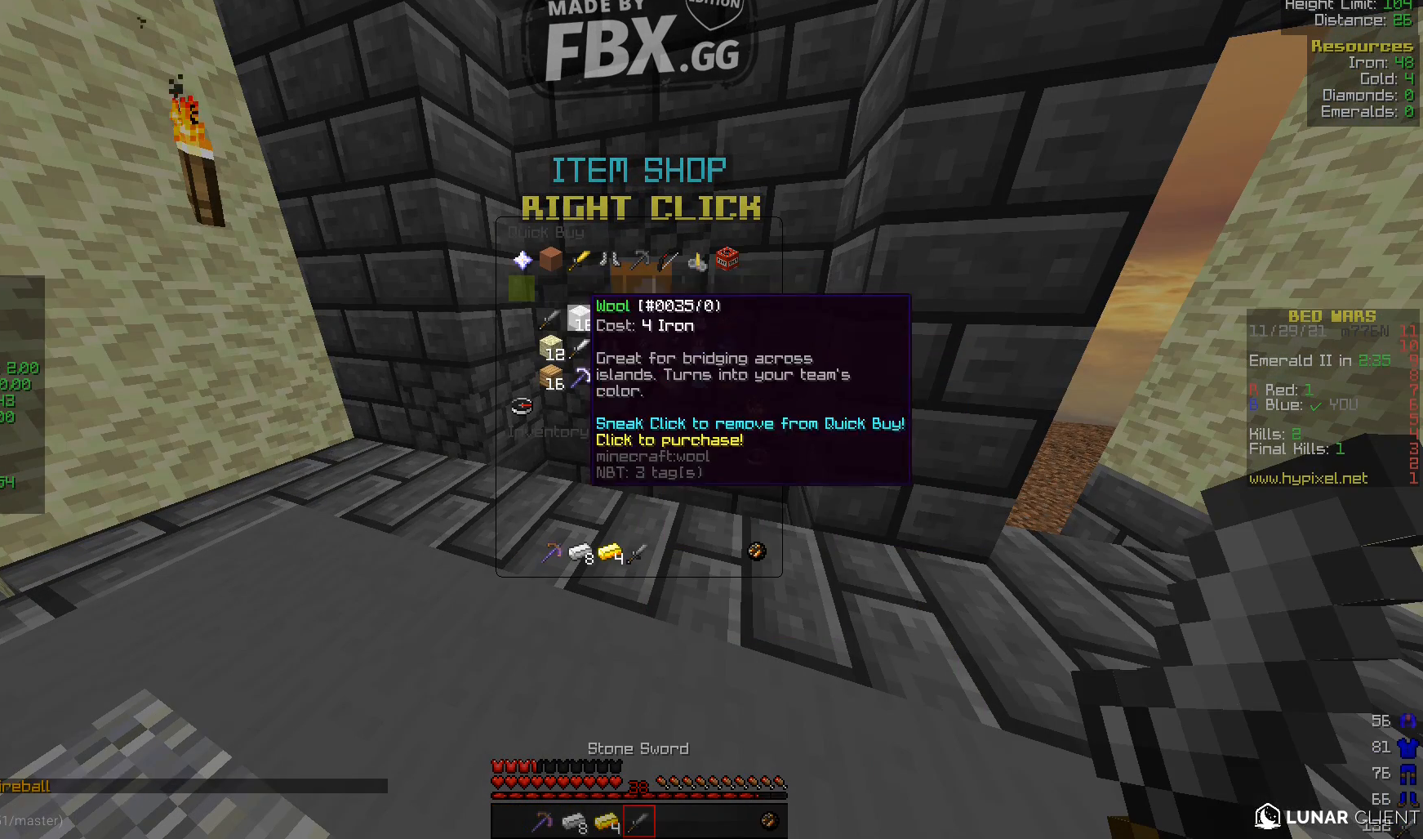
{"keys": [], "events": []}
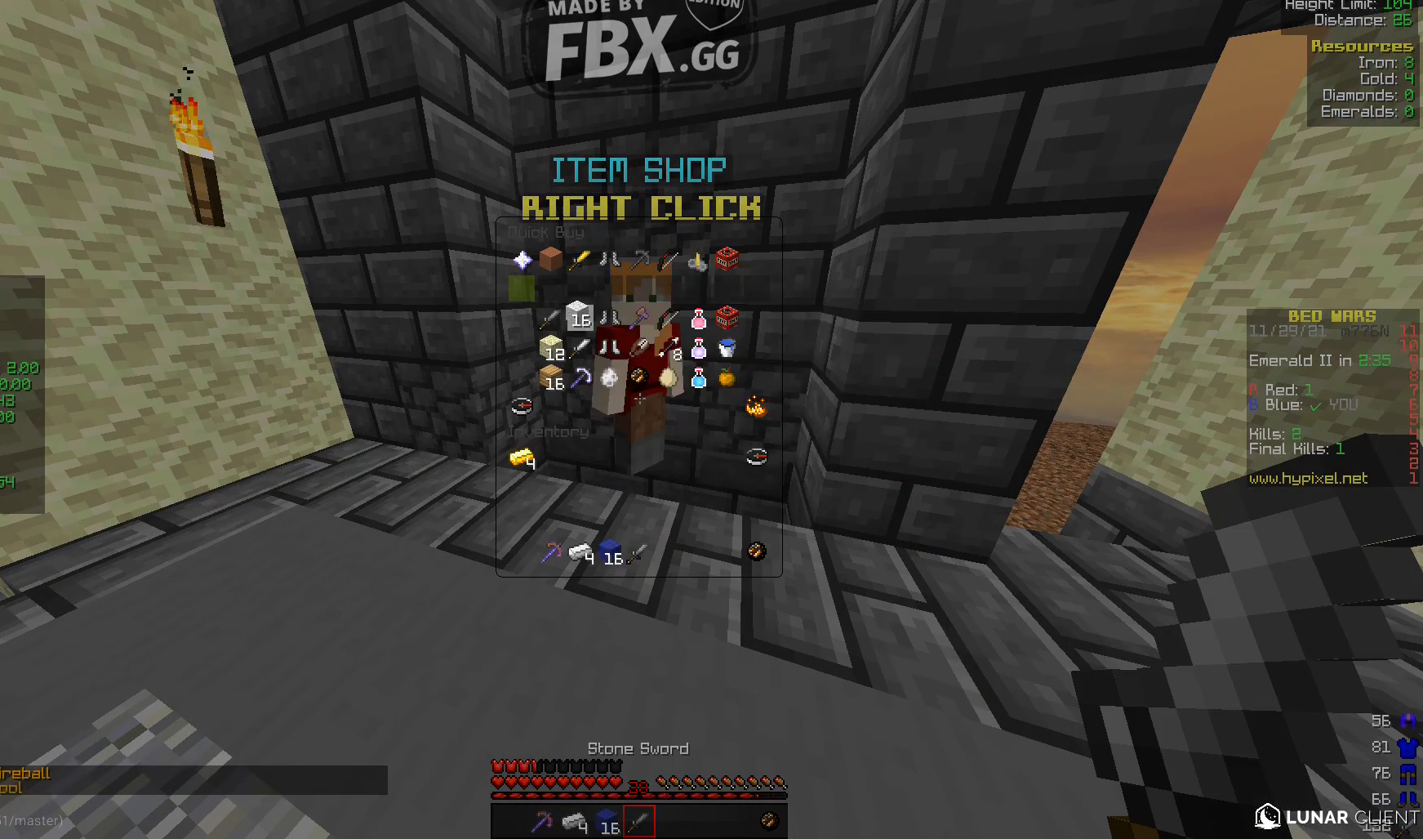
{"keys": [], "events": []}
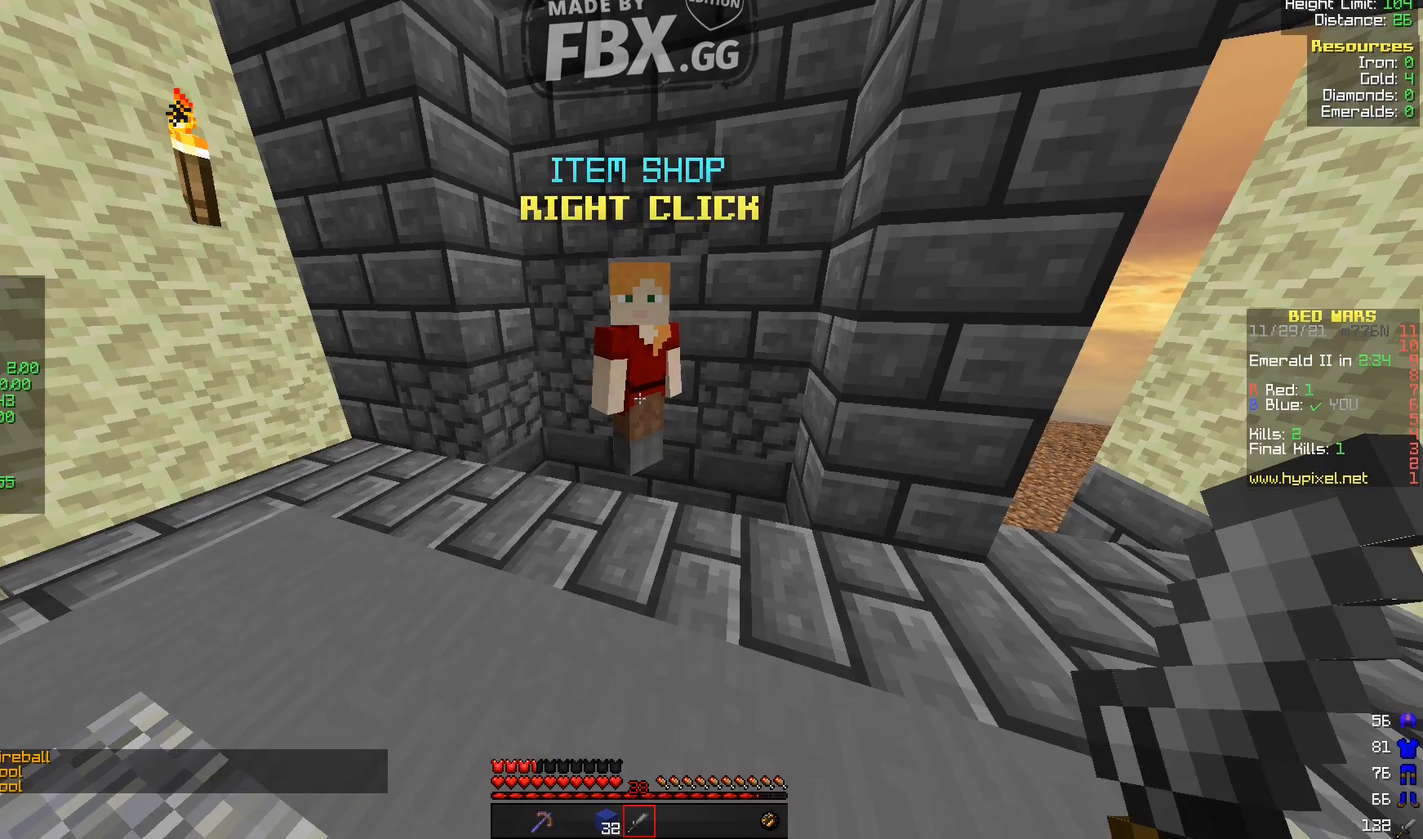
{"keys": [], "events": []}
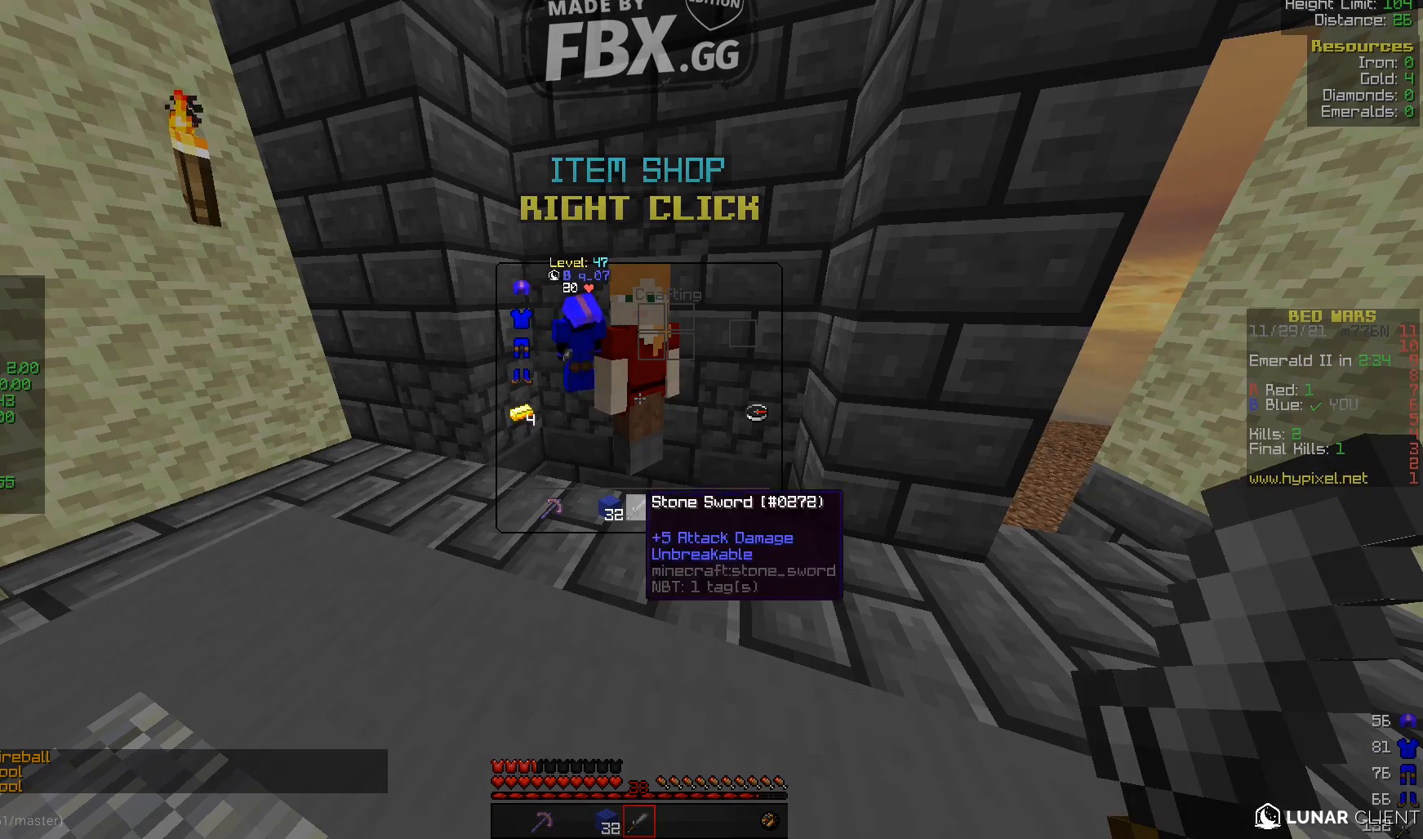
{"keys": ["w"], "events": [[440, "w", "down"]]}